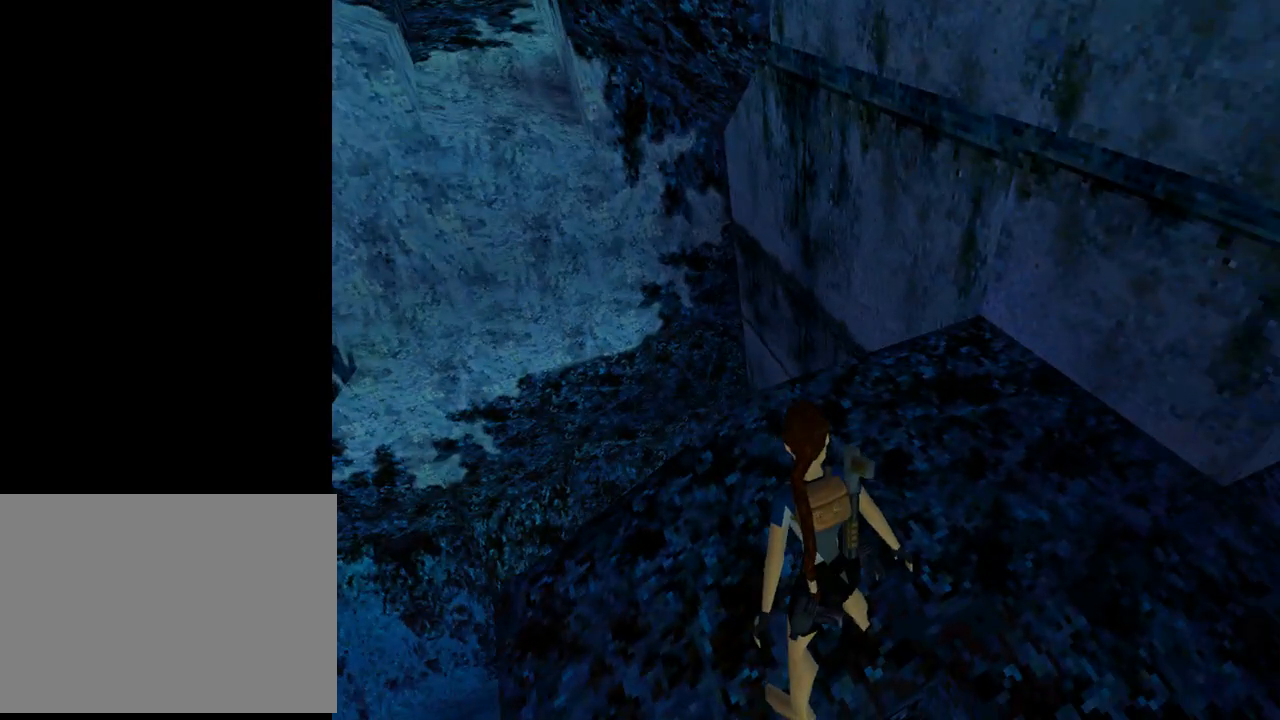
Gameplay with a controller (PlayStation layout); each line is a JSON object with the inputs held at the frame after it. "events" lists button and stick changes between this image and that frame as [ms after this image, input, new state], when the widget could be followed in between. Not read: L2 R1 right_stick.
{"buttons": ["L1", "DPAD_RIGHT"], "left_stick": "center", "events": [[367, "DPAD_RIGHT", "down"]]}
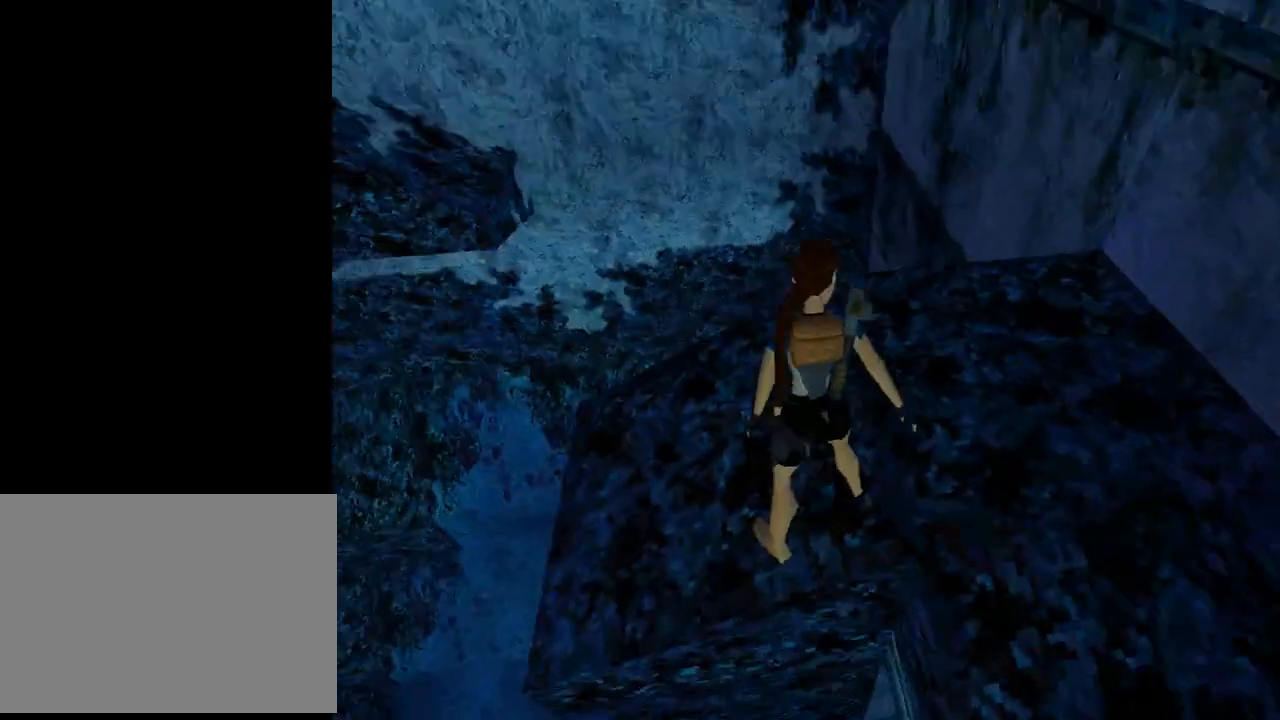
{"buttons": ["DPAD_RIGHT"], "left_stick": "center", "events": [[67, "L1", "up"]]}
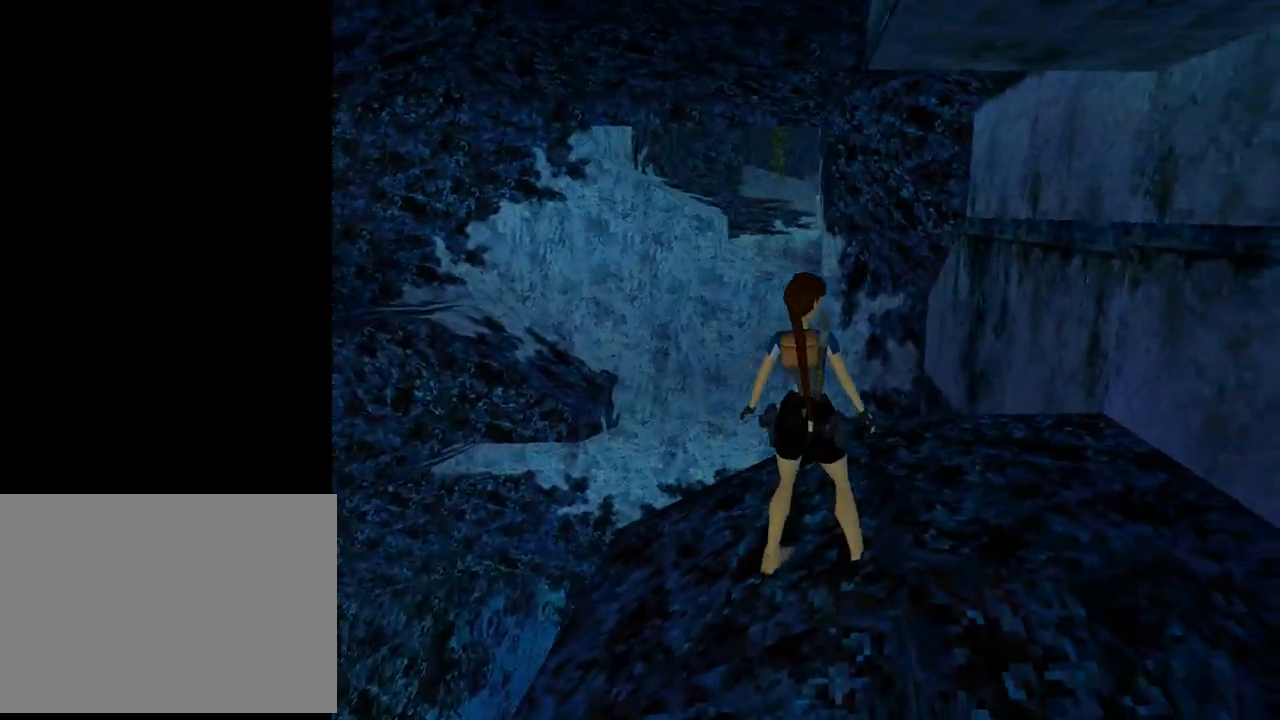
{"buttons": ["DPAD_LEFT"], "left_stick": "center", "events": [[233, "DPAD_UP", "down"], [333, "DPAD_RIGHT", "up"], [367, "DPAD_UP", "up"], [467, "DPAD_LEFT", "down"]]}
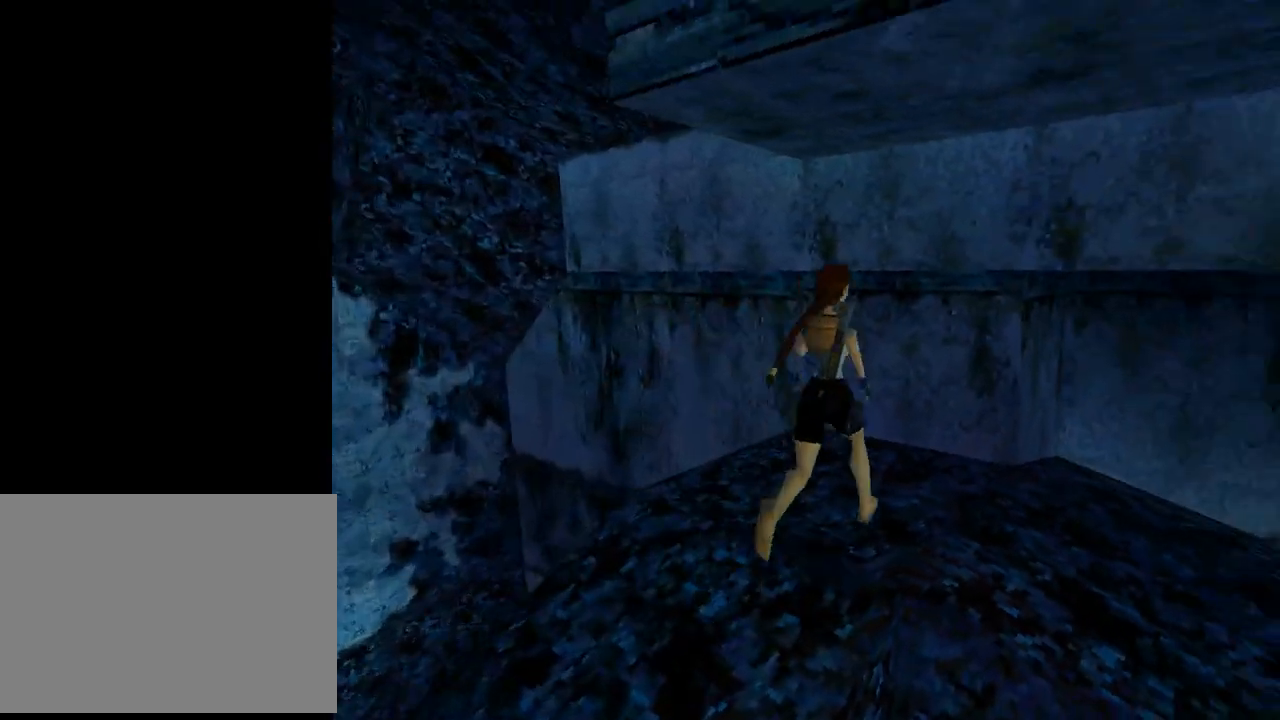
{"buttons": ["DPAD_LEFT"], "left_stick": "center", "events": []}
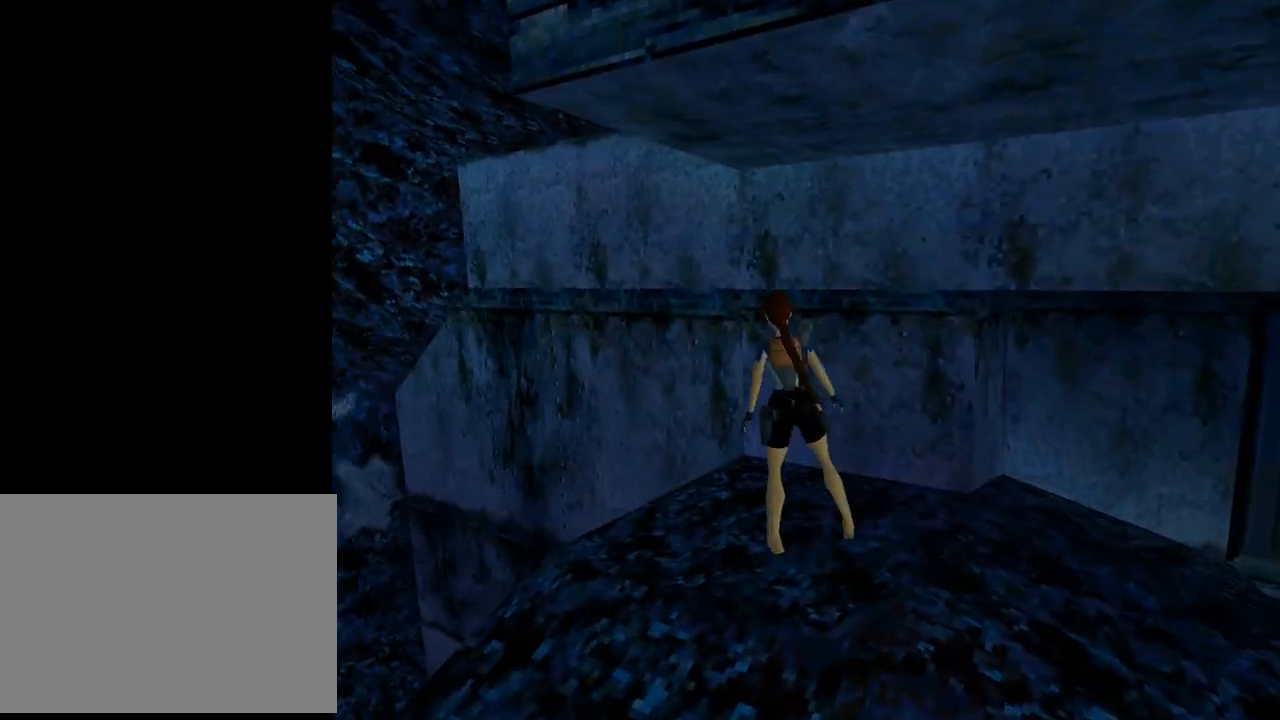
{"buttons": [], "left_stick": "center", "events": [[400, "DPAD_LEFT", "up"]]}
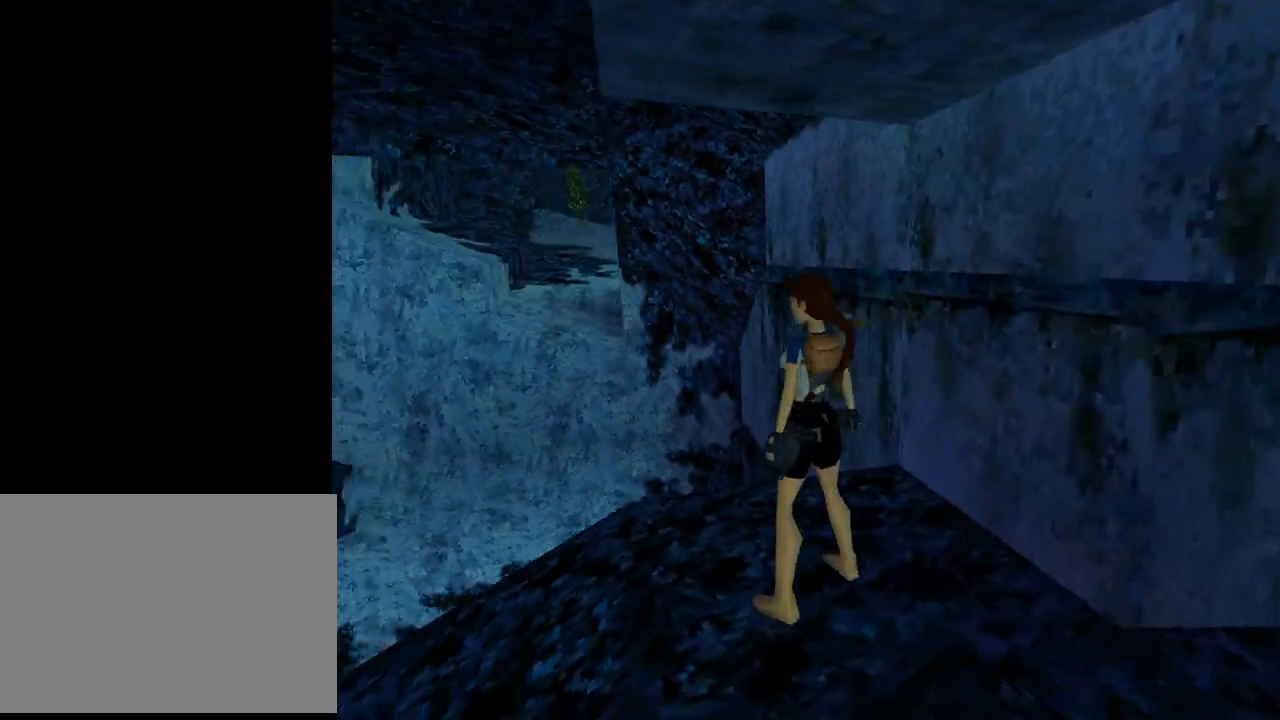
{"buttons": [], "left_stick": "center", "events": [[33, "DPAD_DOWN", "down"], [167, "DPAD_DOWN", "up"], [267, "DPAD_RIGHT", "down"], [500, "DPAD_RIGHT", "up"]]}
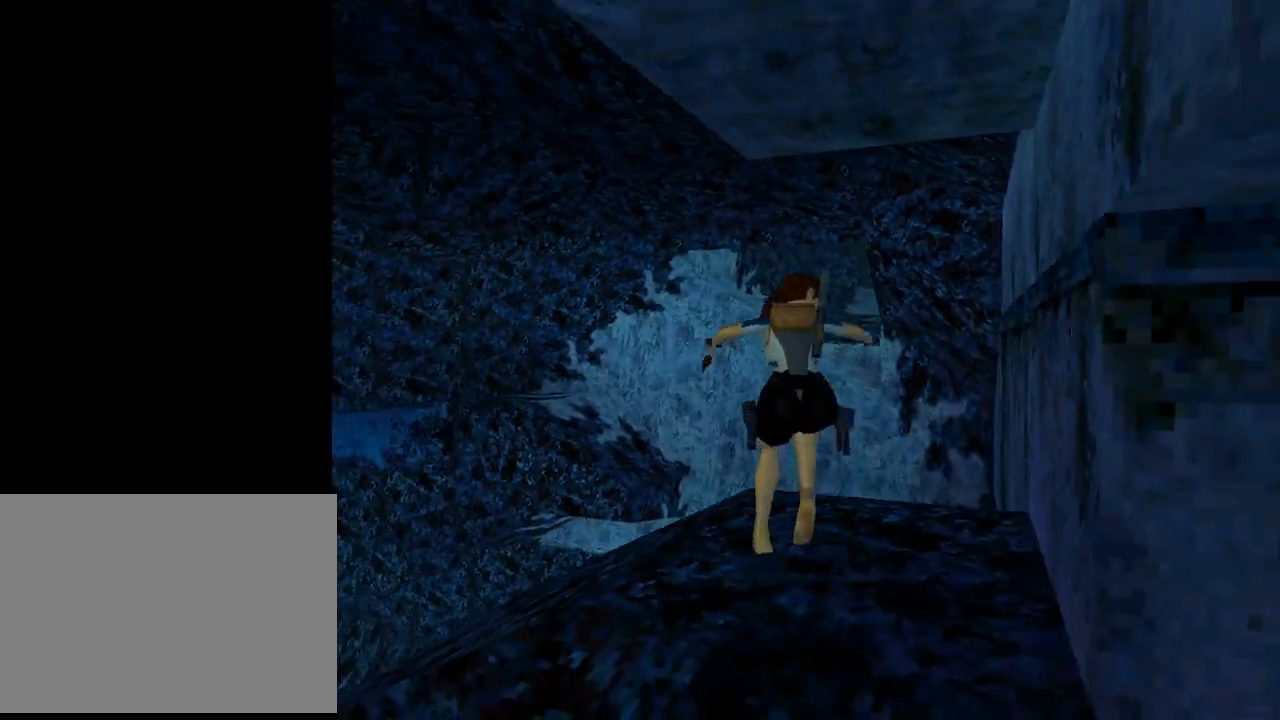
{"buttons": ["DPAD_UP"], "left_stick": "center", "events": [[233, "DPAD_UP", "down"]]}
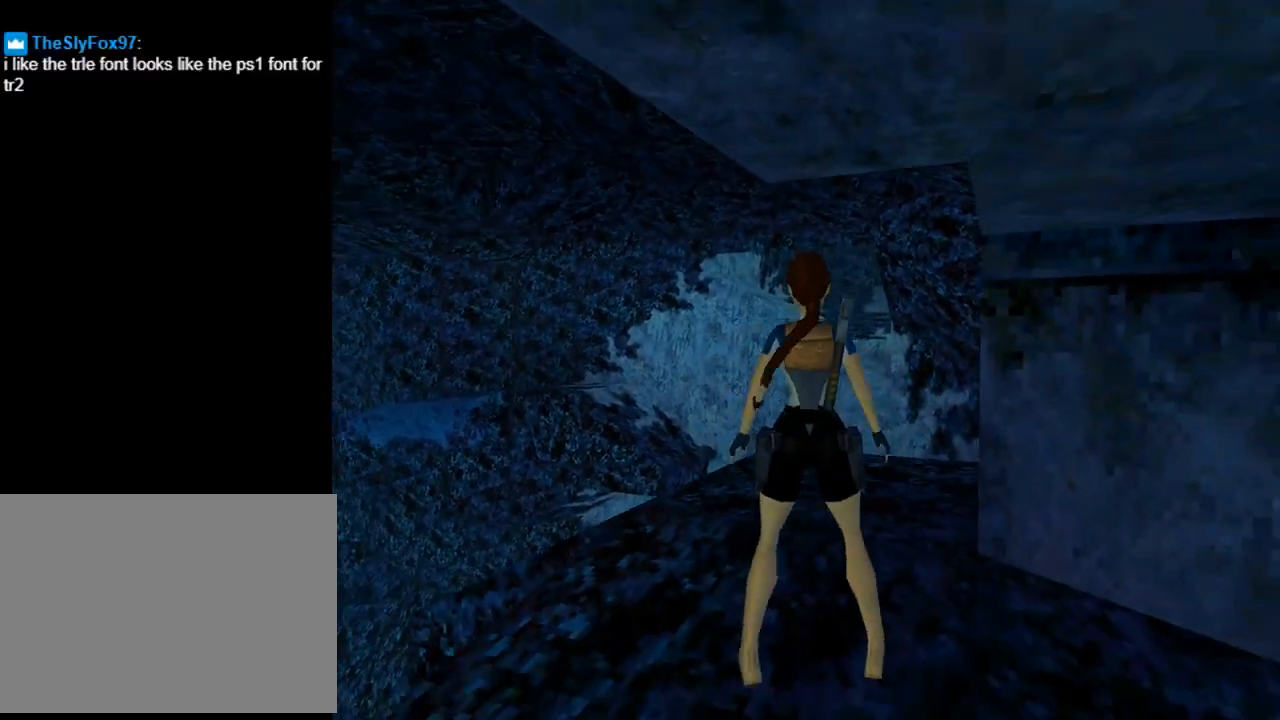
{"buttons": ["DPAD_UP"], "left_stick": "center", "events": [[33, "DPAD_LEFT", "down"], [233, "DPAD_LEFT", "up"]]}
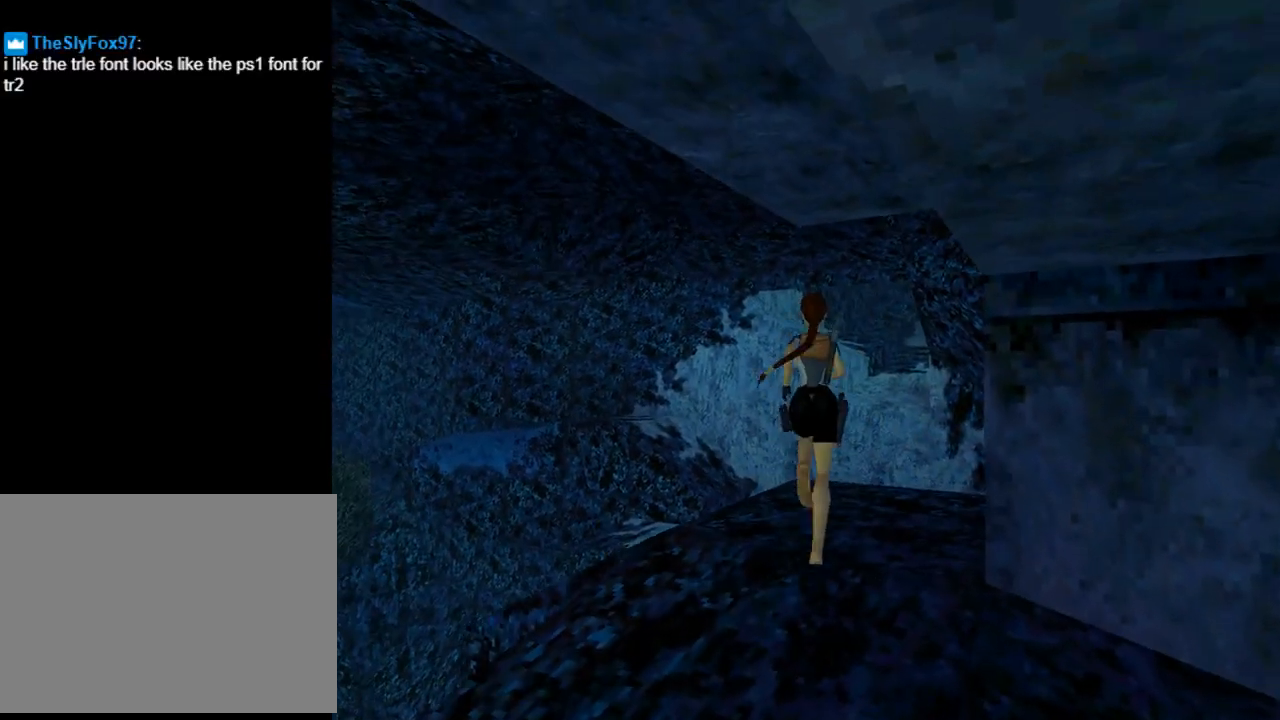
{"buttons": ["DPAD_UP"], "left_stick": "center", "events": [[67, "DPAD_RIGHT", "down"], [333, "DPAD_RIGHT", "up"]]}
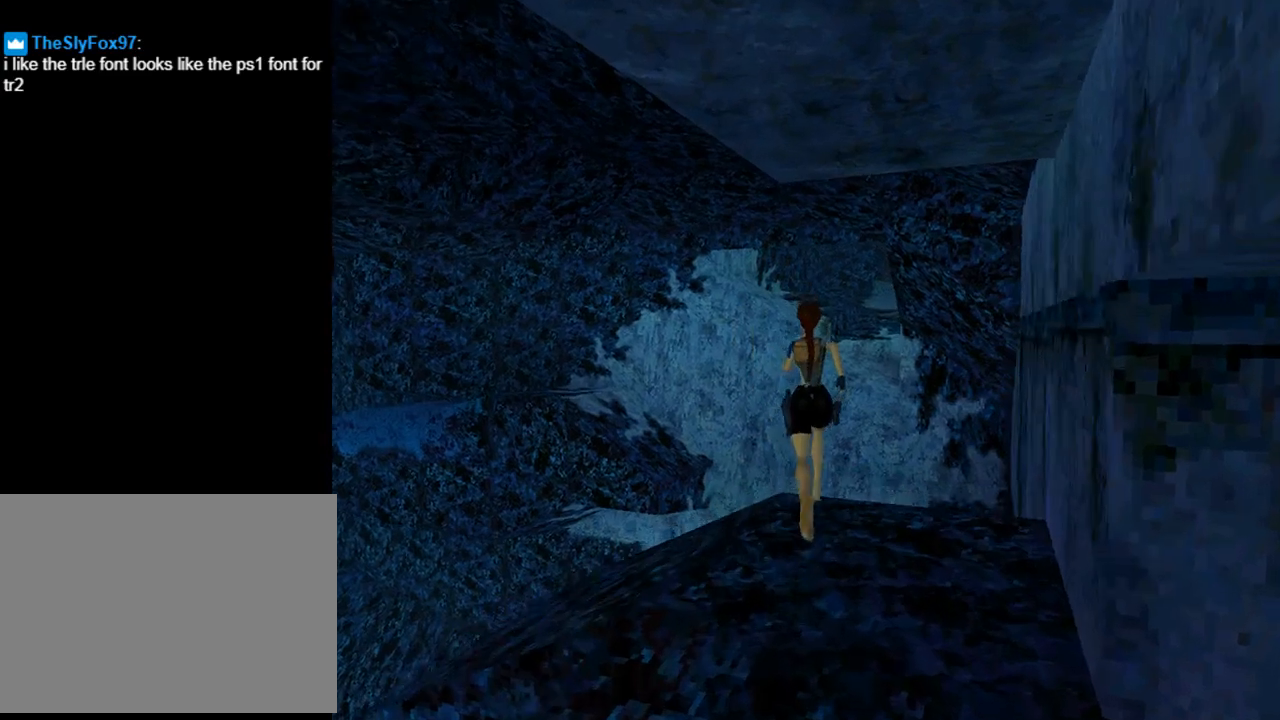
{"buttons": ["SQUARE", "DPAD_UP"], "left_stick": "center", "events": [[33, "DPAD_RIGHT", "down"], [167, "SQUARE", "down"], [400, "DPAD_RIGHT", "up"]]}
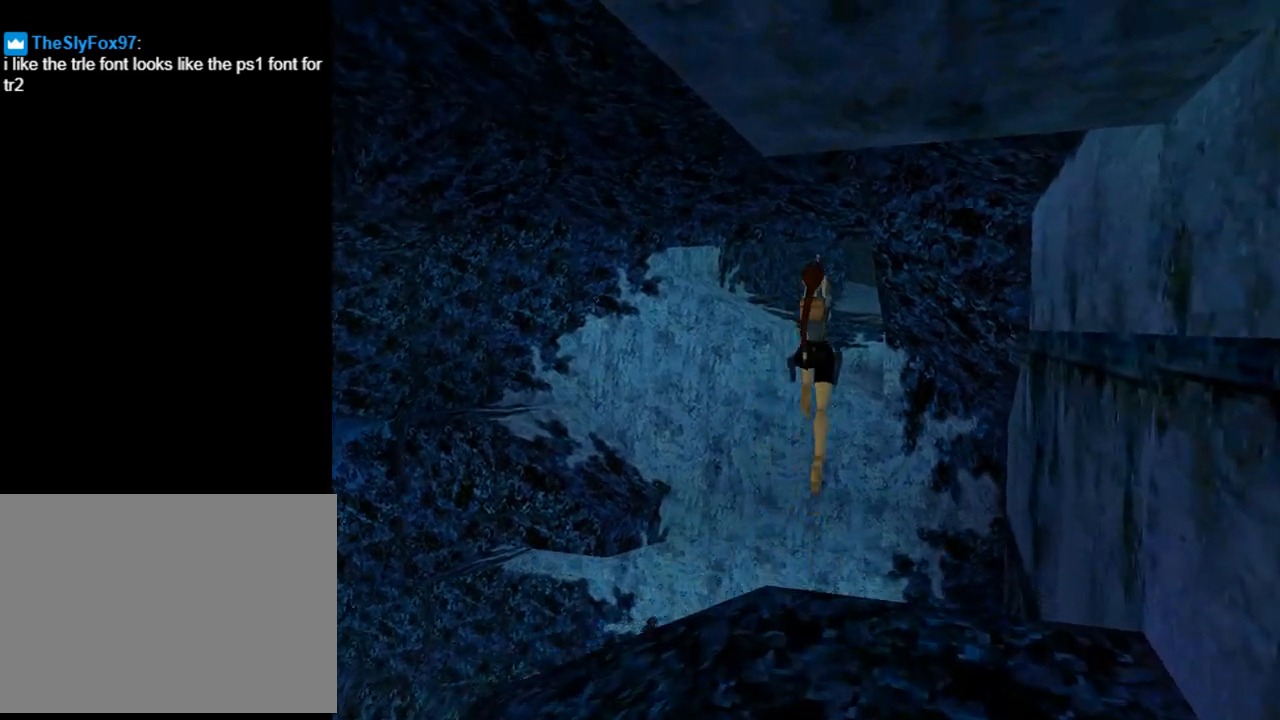
{"buttons": ["CROSS", "DPAD_UP"], "left_stick": "center", "events": [[333, "DPAD_RIGHT", "down"], [333, "SQUARE", "up"], [433, "DPAD_RIGHT", "up"], [500, "CROSS", "down"]]}
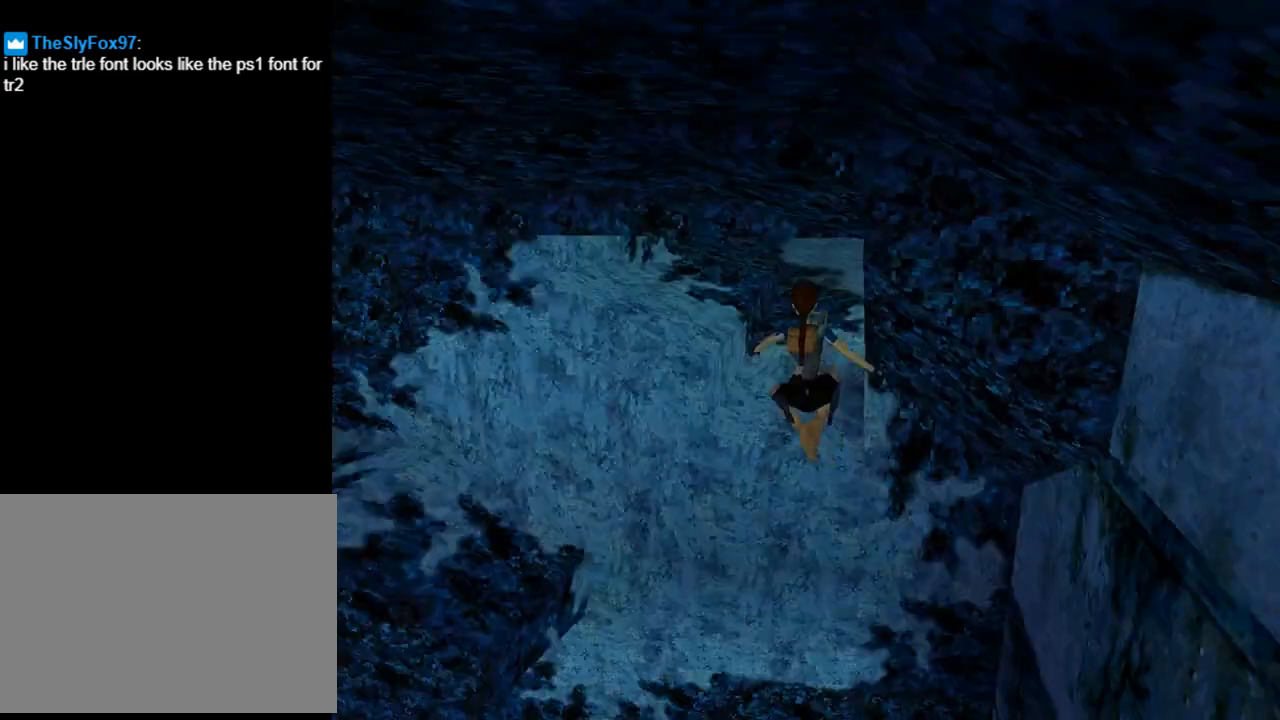
{"buttons": ["CROSS", "DPAD_UP"], "left_stick": "center", "events": []}
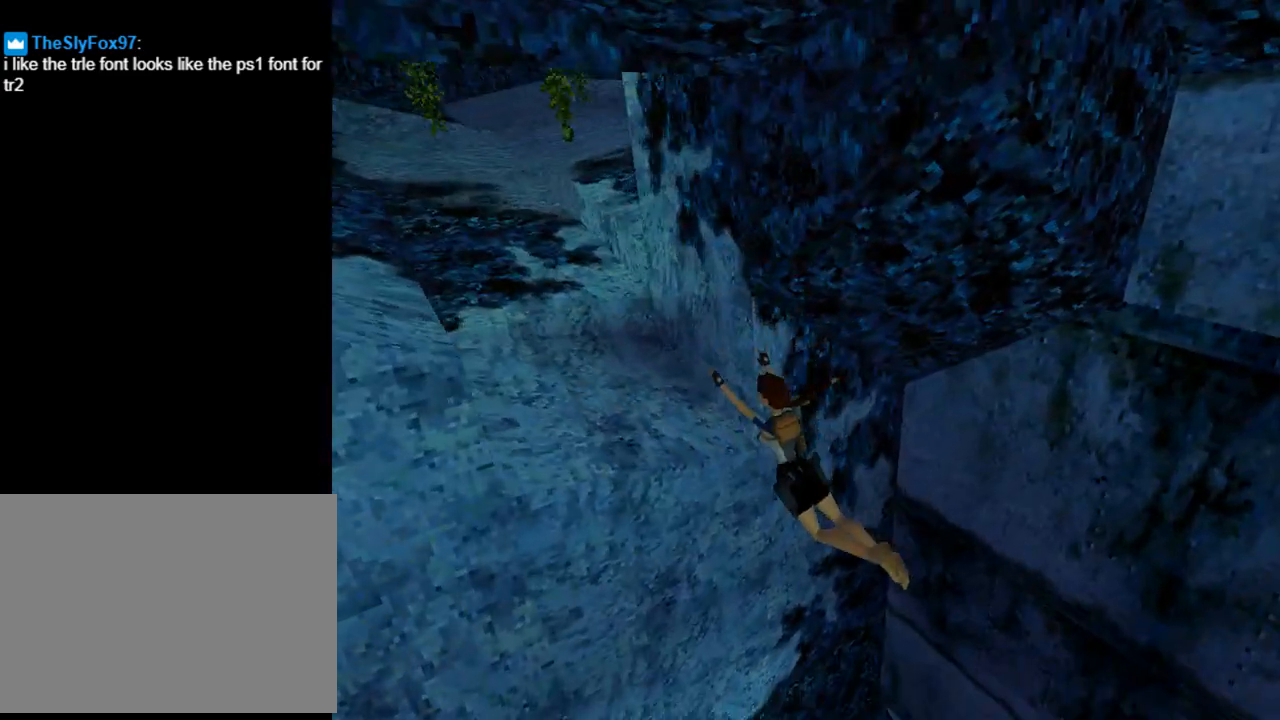
{"buttons": ["CROSS", "DPAD_UP"], "left_stick": "center", "events": []}
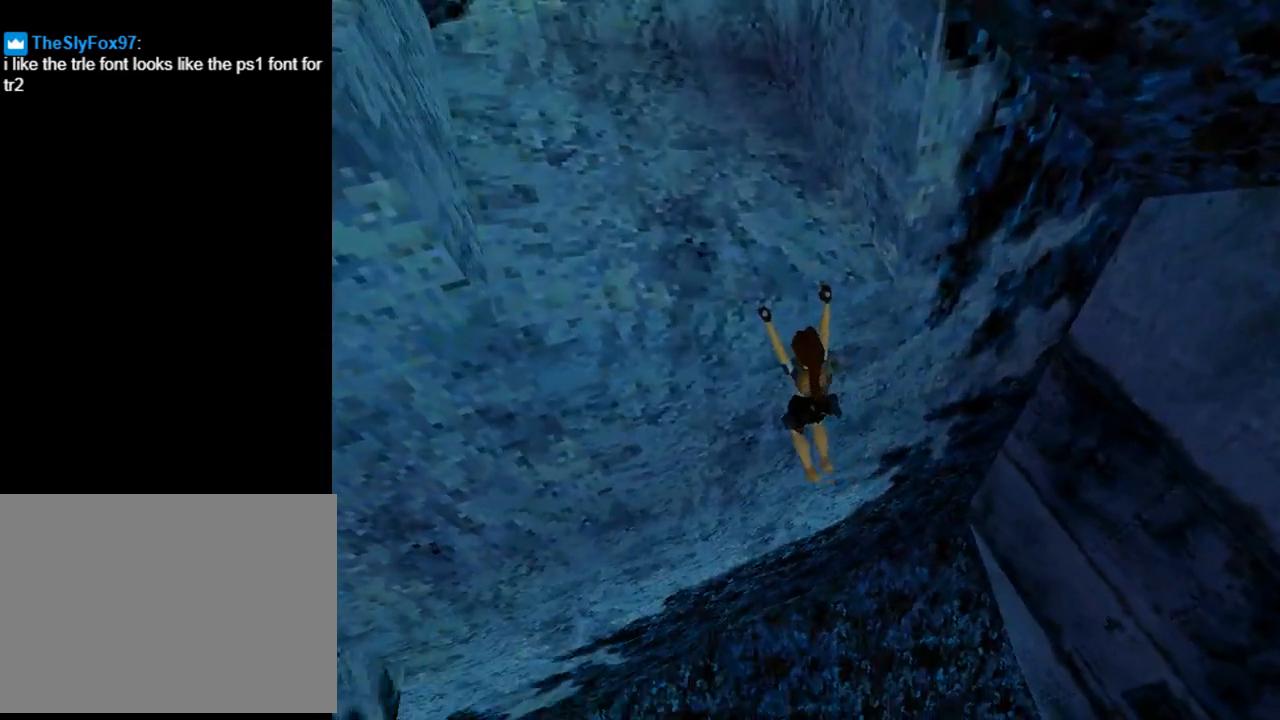
{"buttons": ["CROSS", "DPAD_UP"], "left_stick": "center", "events": []}
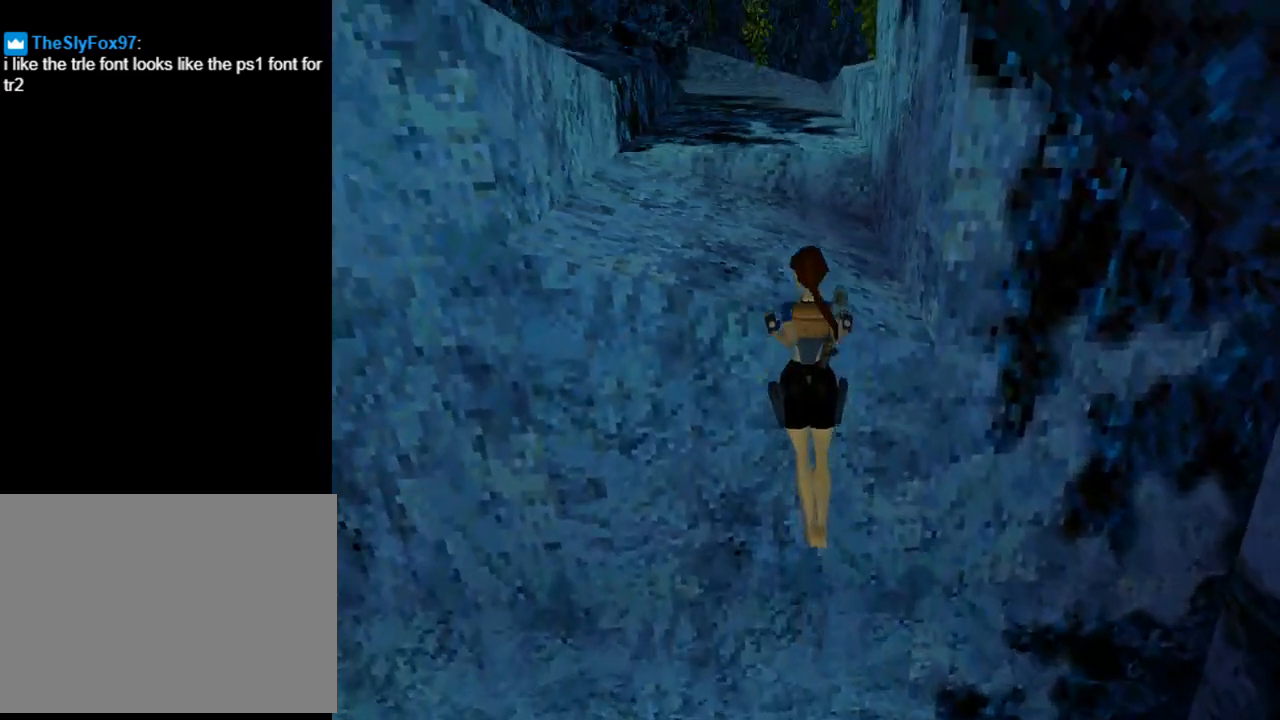
{"buttons": [], "left_stick": "center", "events": [[67, "DPAD_UP", "up"], [433, "CROSS", "up"]]}
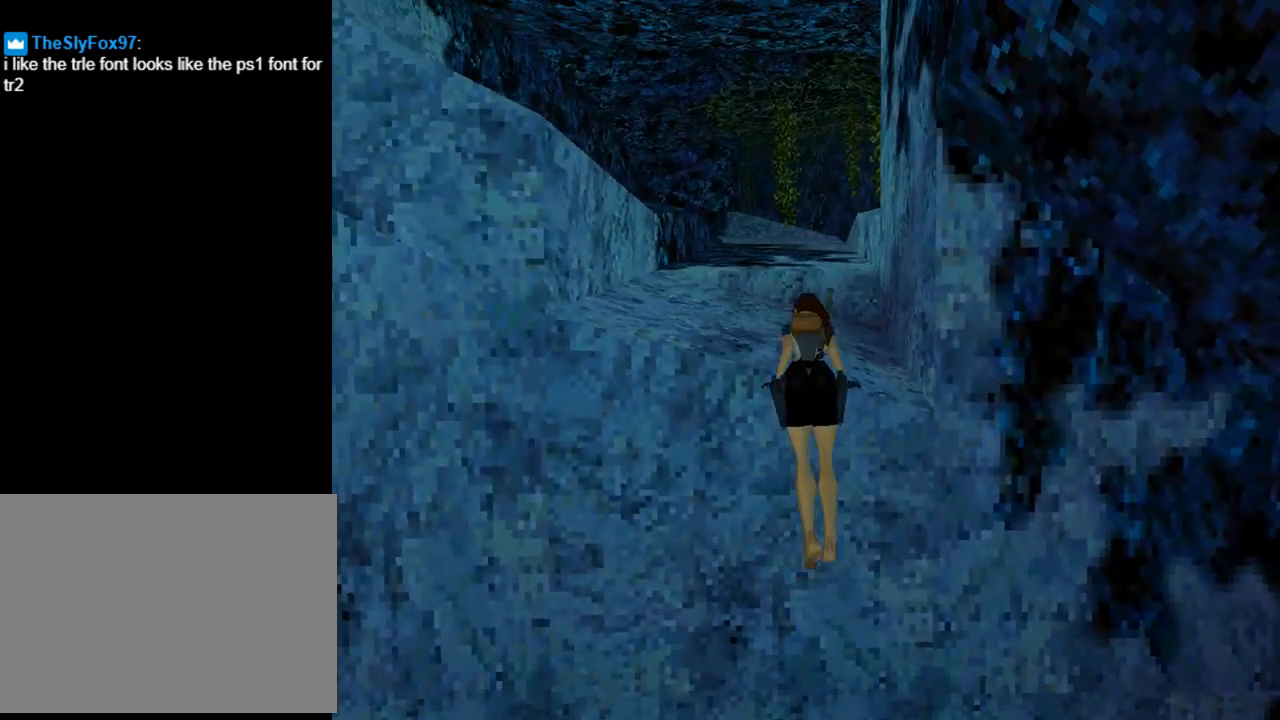
{"buttons": [], "left_stick": "center", "events": []}
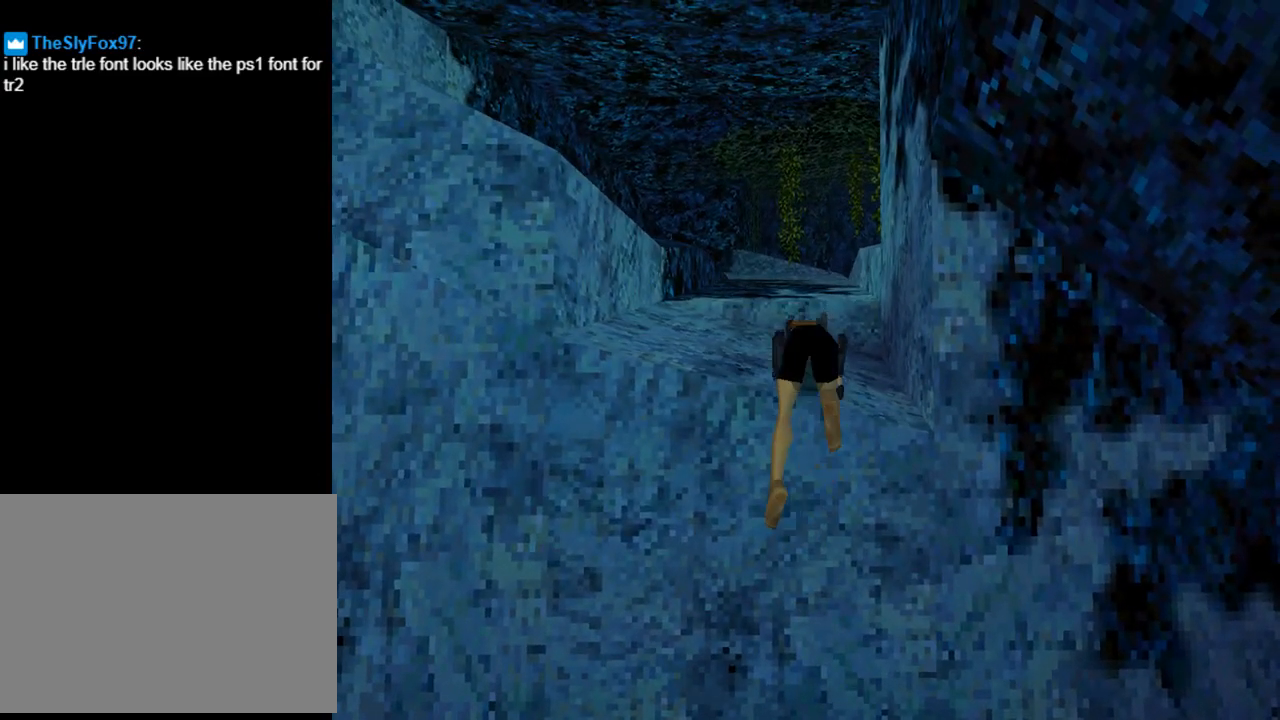
{"buttons": [], "left_stick": "center", "events": [[233, "DPAD_LEFT", "down"], [400, "DPAD_LEFT", "up"]]}
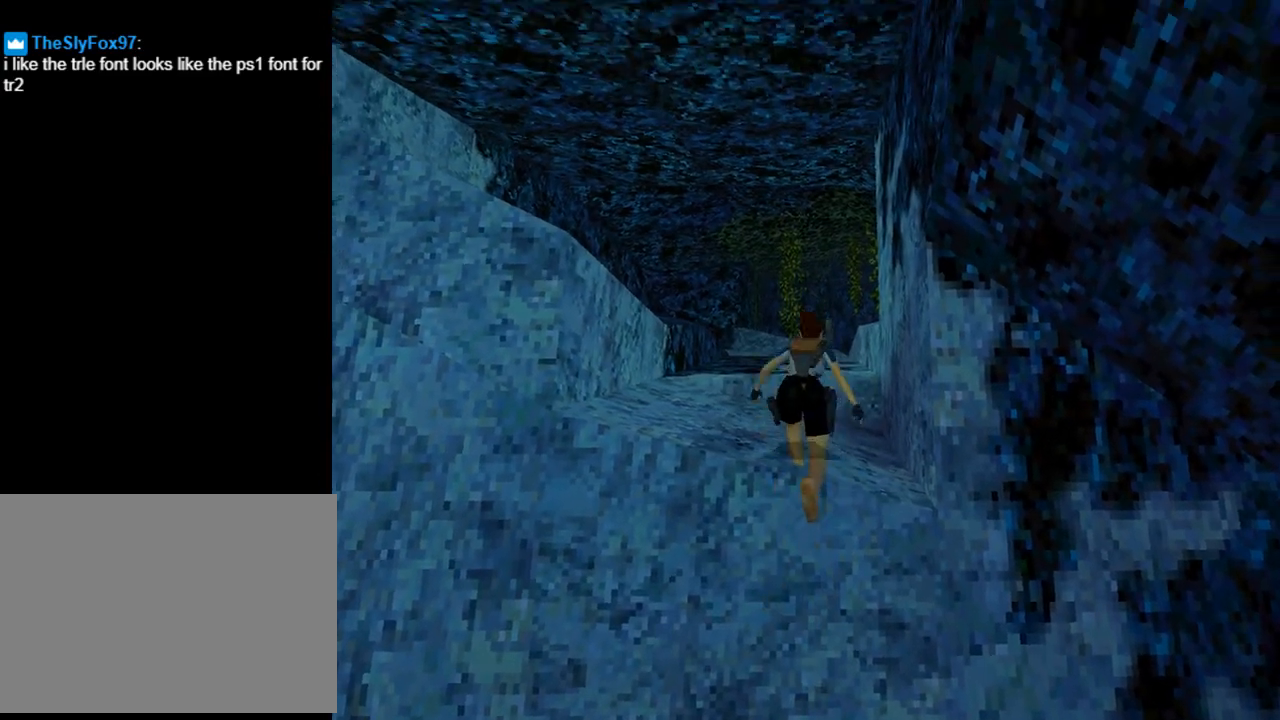
{"buttons": ["DPAD_UP", "DPAD_LEFT"], "left_stick": "center", "events": [[133, "DPAD_LEFT", "down"], [133, "DPAD_UP", "down"]]}
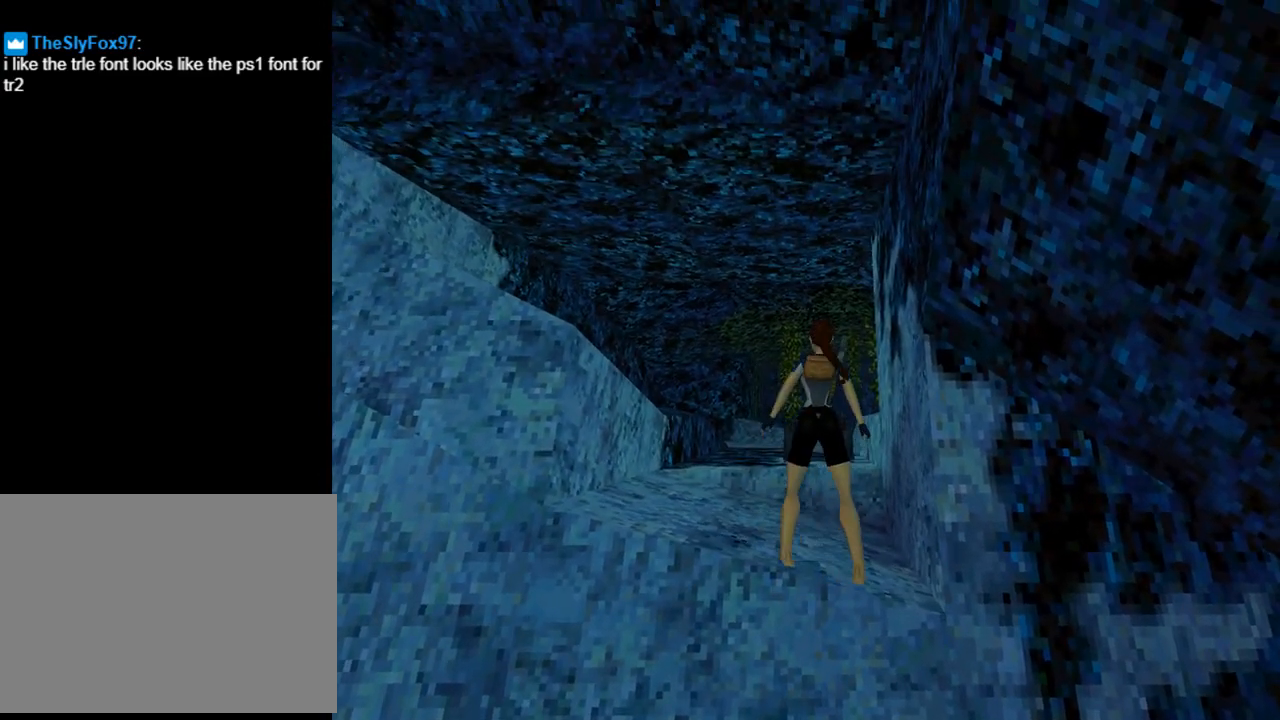
{"buttons": ["DPAD_UP"], "left_stick": "center", "events": [[433, "DPAD_LEFT", "up"]]}
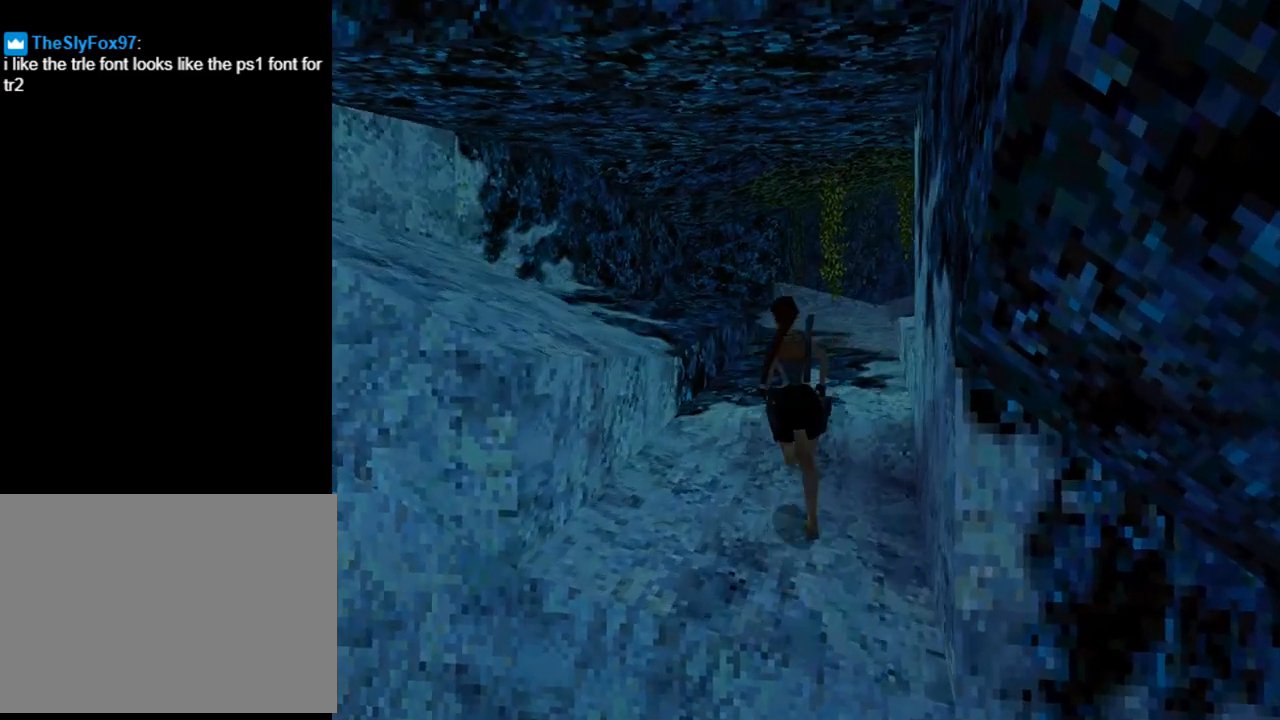
{"buttons": ["DPAD_UP", "DPAD_RIGHT"], "left_stick": "center", "events": [[333, "DPAD_RIGHT", "down"]]}
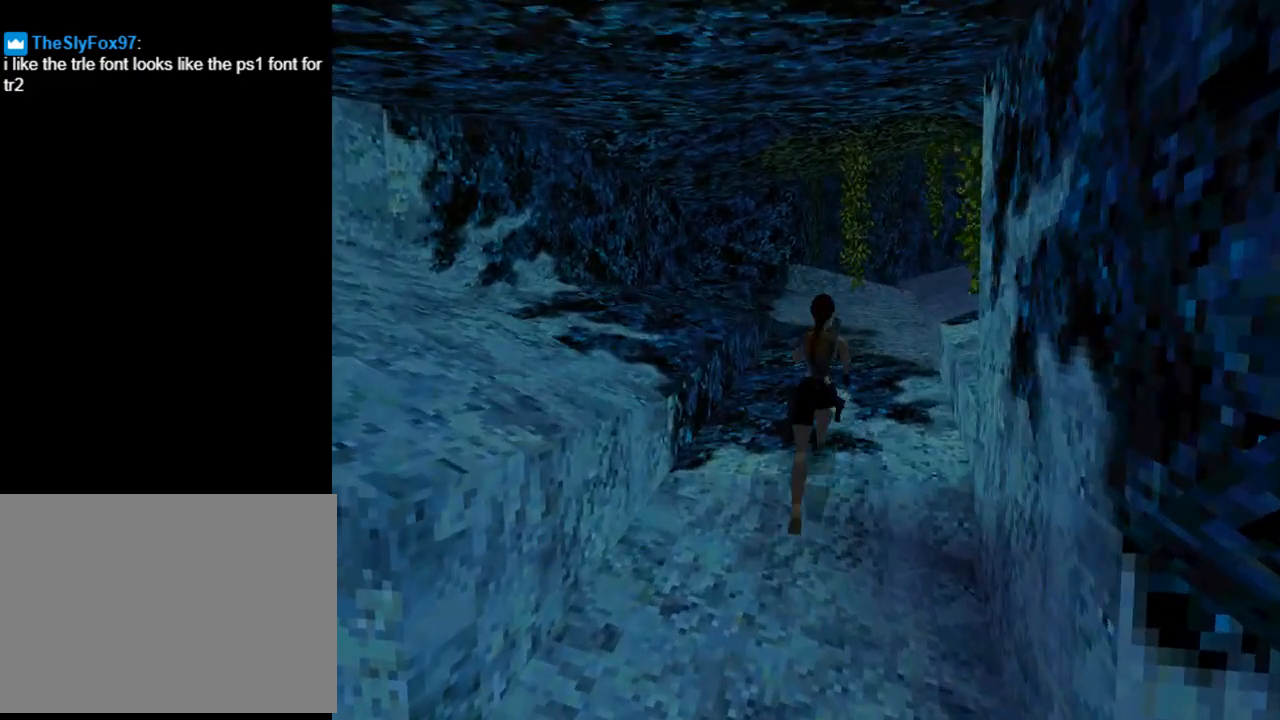
{"buttons": ["L1", "DPAD_RIGHT"], "left_stick": "center", "events": [[167, "DPAD_UP", "up"], [267, "L1", "down"]]}
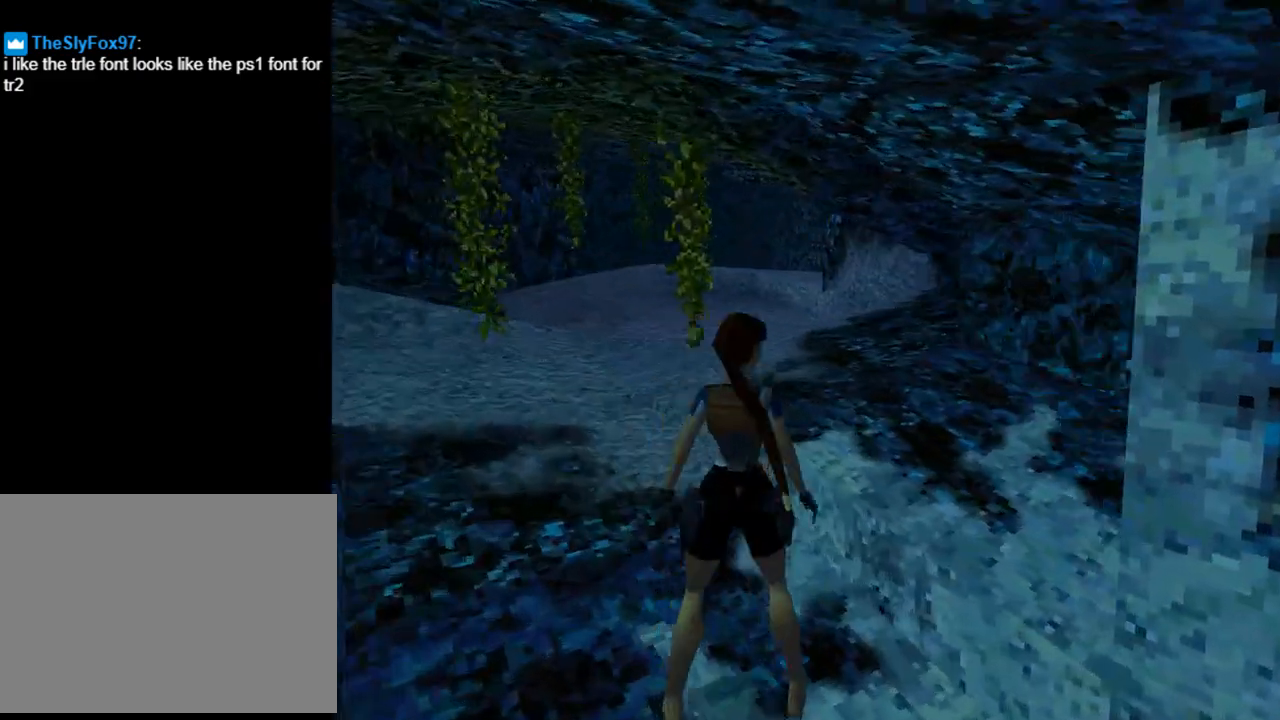
{"buttons": ["DPAD_UP", "DPAD_LEFT"], "left_stick": "center", "events": [[233, "DPAD_RIGHT", "up"], [400, "L1", "up"], [433, "DPAD_LEFT", "down"], [433, "DPAD_UP", "down"]]}
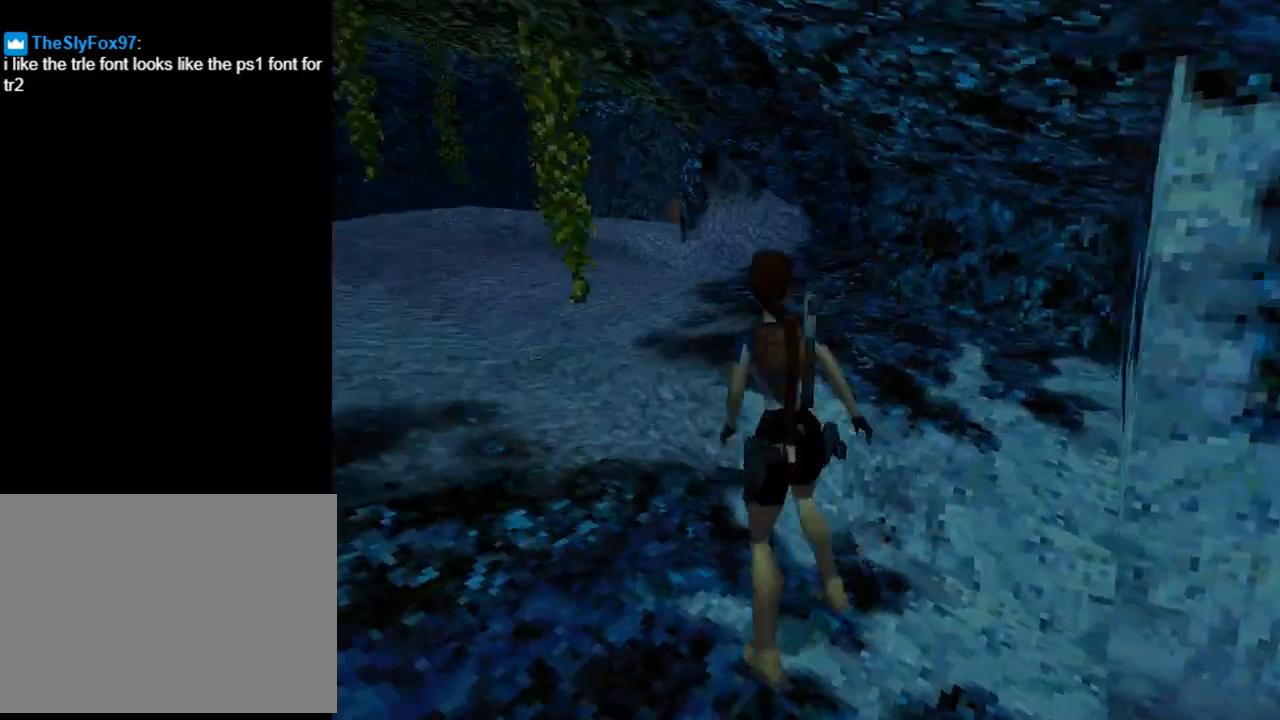
{"buttons": ["DPAD_UP"], "left_stick": "center", "events": [[267, "DPAD_LEFT", "up"]]}
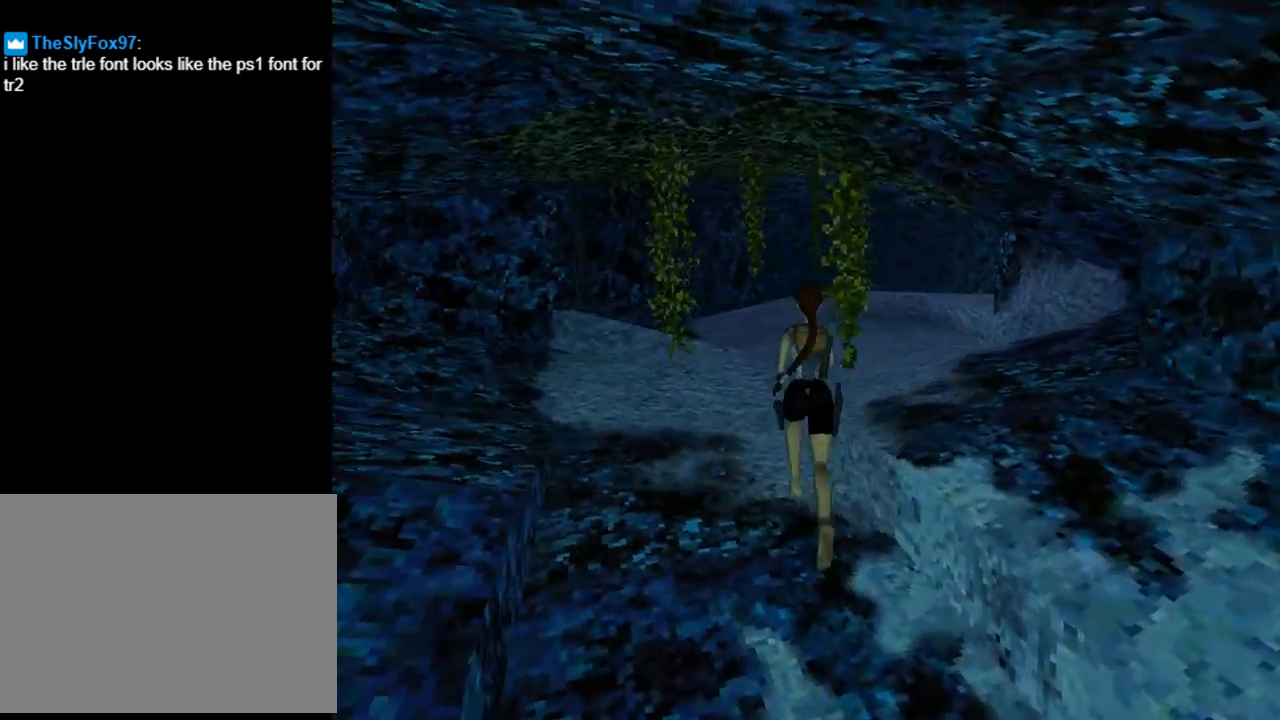
{"buttons": ["DPAD_UP"], "left_stick": "center", "events": [[133, "DPAD_RIGHT", "down"], [333, "DPAD_RIGHT", "up"]]}
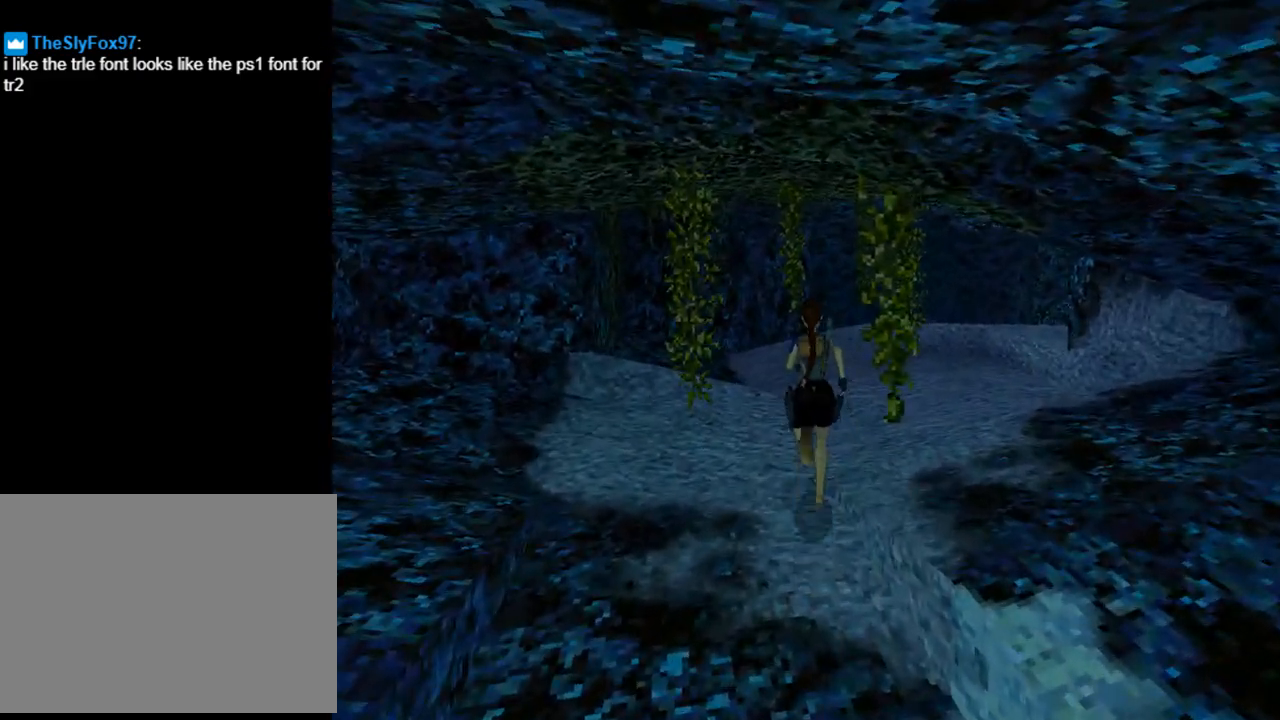
{"buttons": ["DPAD_UP"], "left_stick": "center", "events": []}
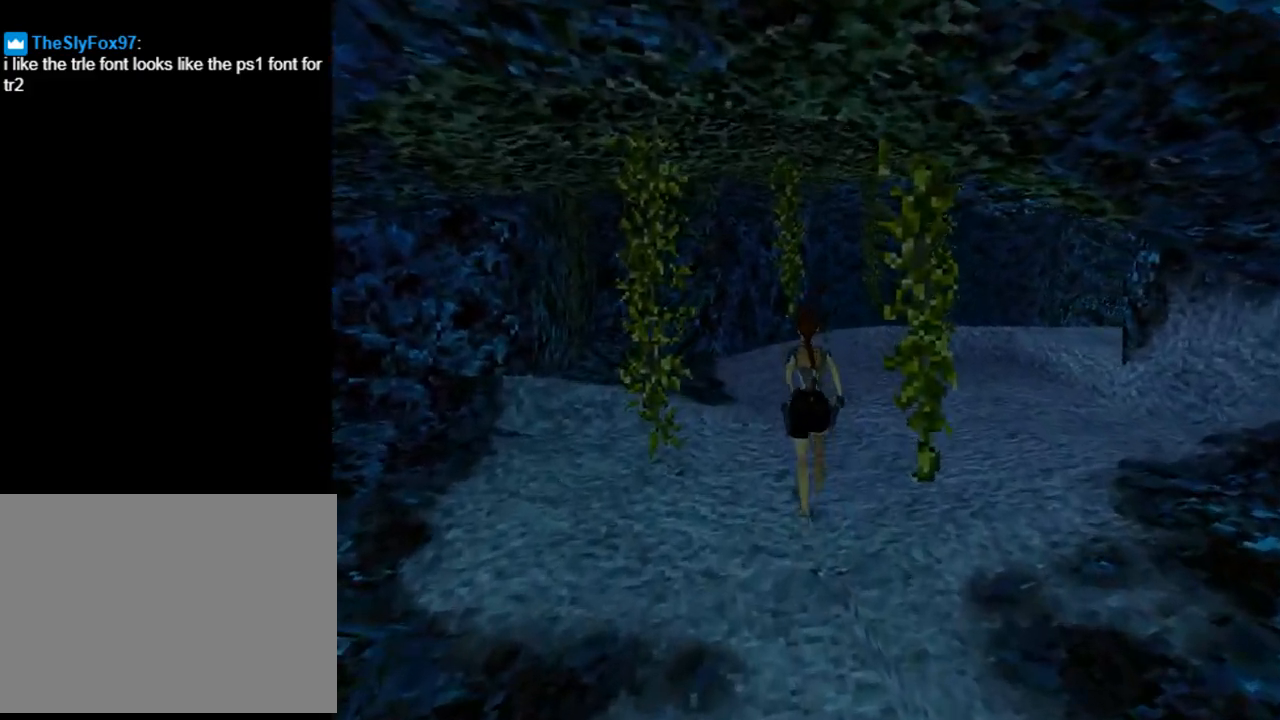
{"buttons": ["DPAD_UP", "DPAD_RIGHT"], "left_stick": "center", "events": [[67, "DPAD_RIGHT", "down"]]}
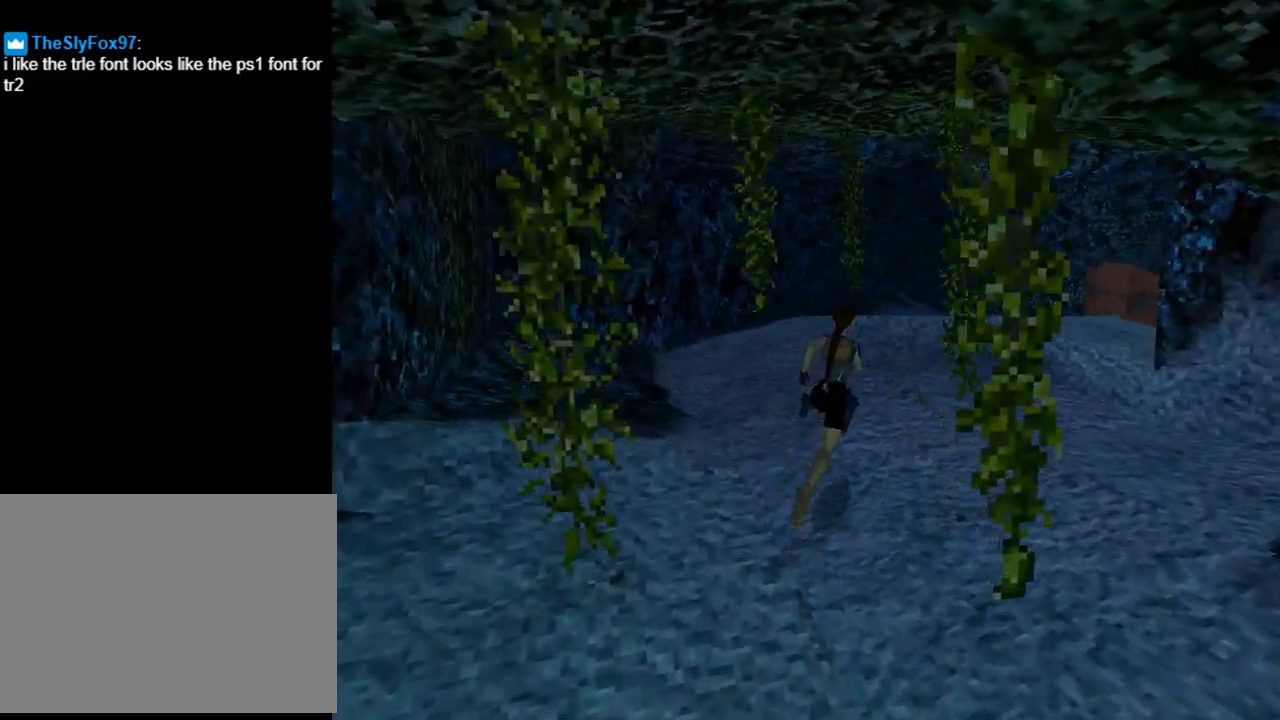
{"buttons": ["L1"], "left_stick": "center", "events": [[133, "L1", "down"], [233, "DPAD_RIGHT", "up"], [333, "DPAD_UP", "up"]]}
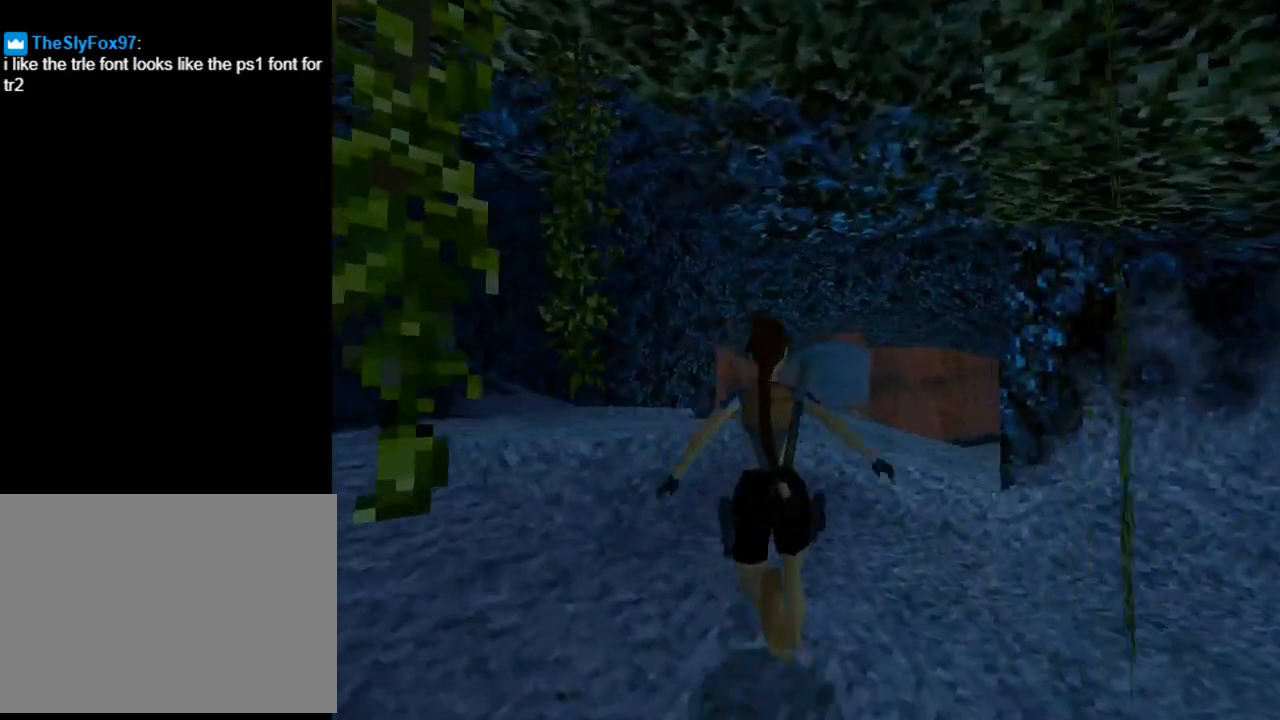
{"buttons": ["L1", "DPAD_UP"], "left_stick": "center", "events": [[133, "DPAD_UP", "down"]]}
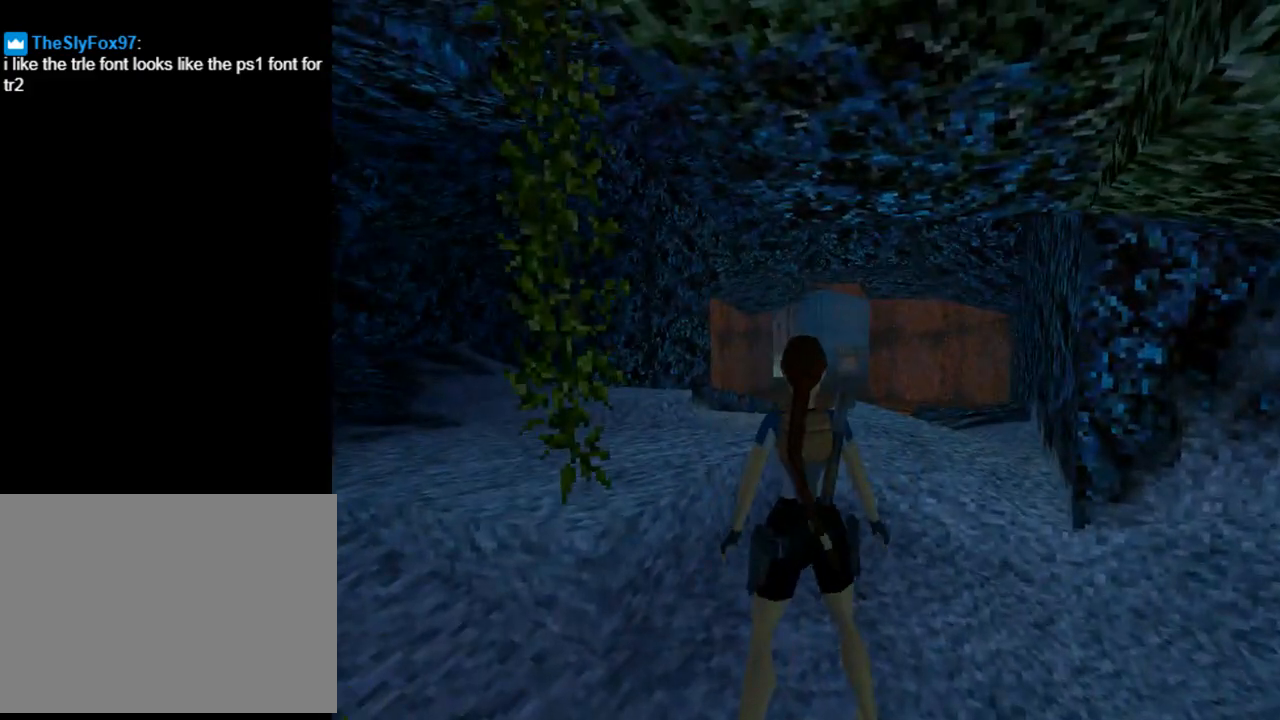
{"buttons": ["L1"], "left_stick": "center", "events": [[67, "DPAD_UP", "up"]]}